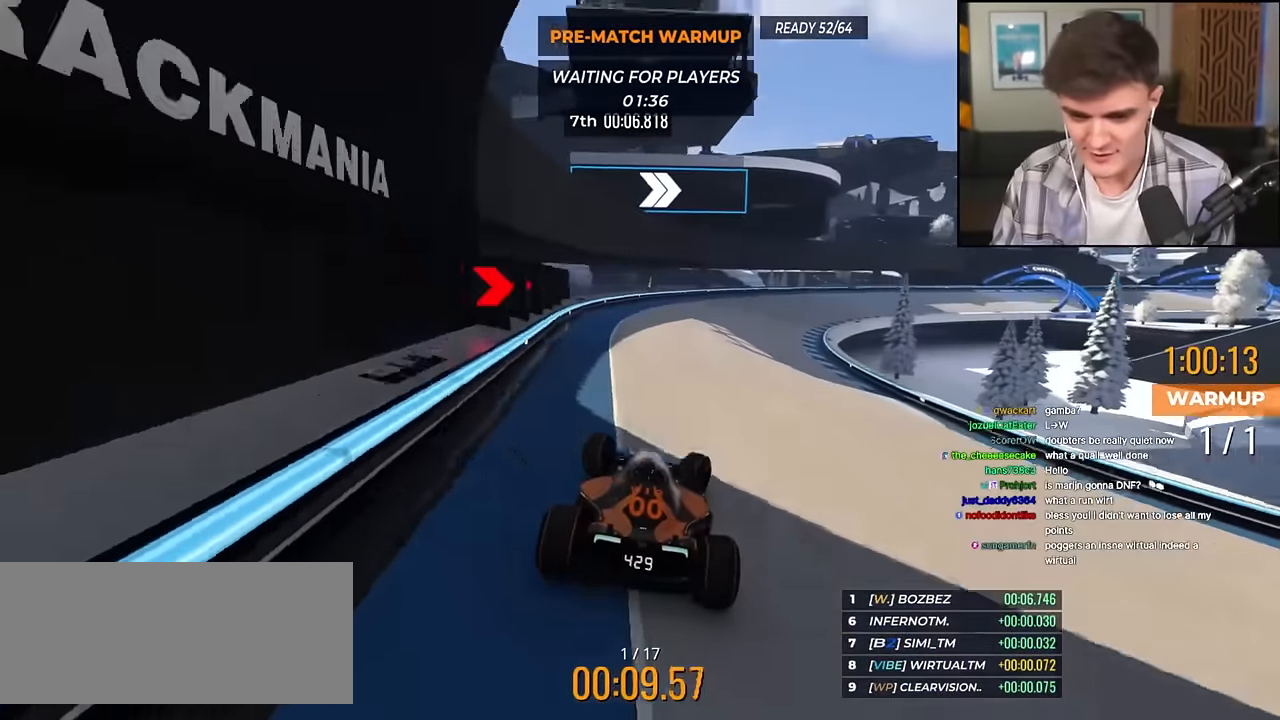
Gameplay with keyboard; each line is a JSON object with the keys held at the frame after it. "events" lists presses ("down") and releases ("up") of "brake", "down", "left", "right" and "up" between this image and that frame as [ms after this image, input, new state], when the widget could be followed in between. No other keys are recorded. Mouse input is not recorded. Key names are as the overlay labels them; some are game actions (e.g. jump) rather than physical keys.
{"keys": ["right", "up"], "events": []}
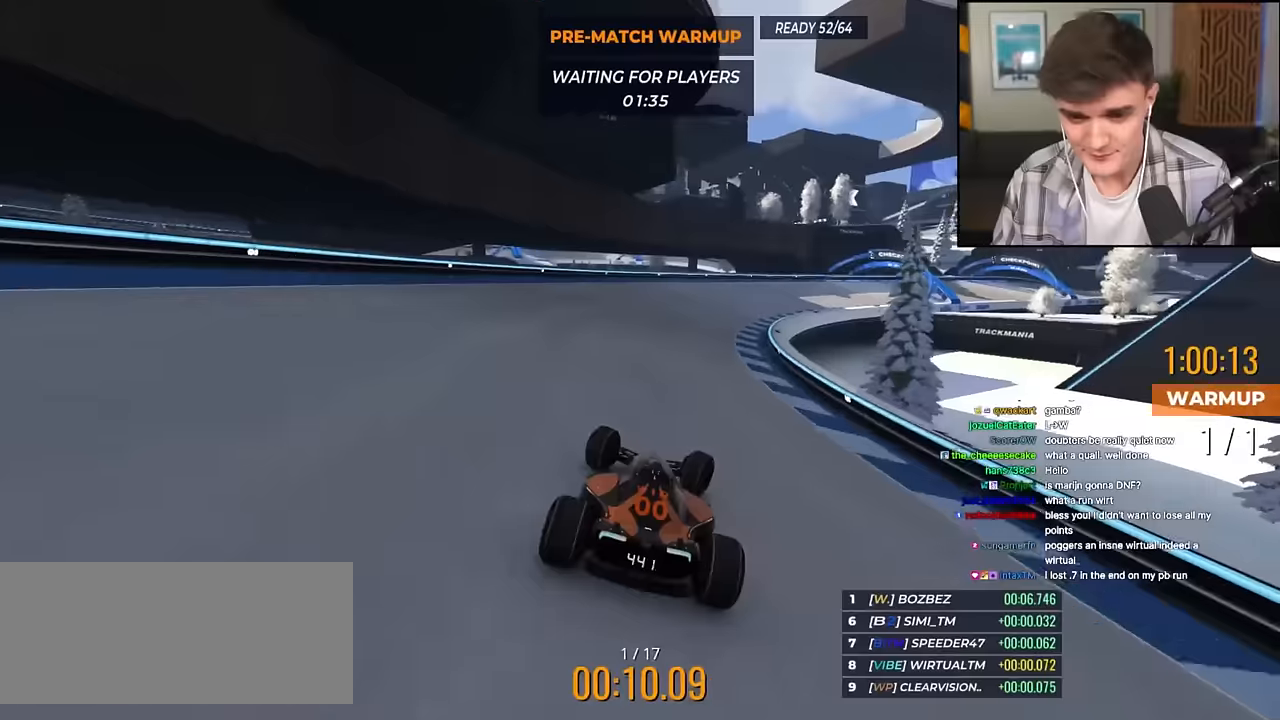
{"keys": ["right", "up"], "events": []}
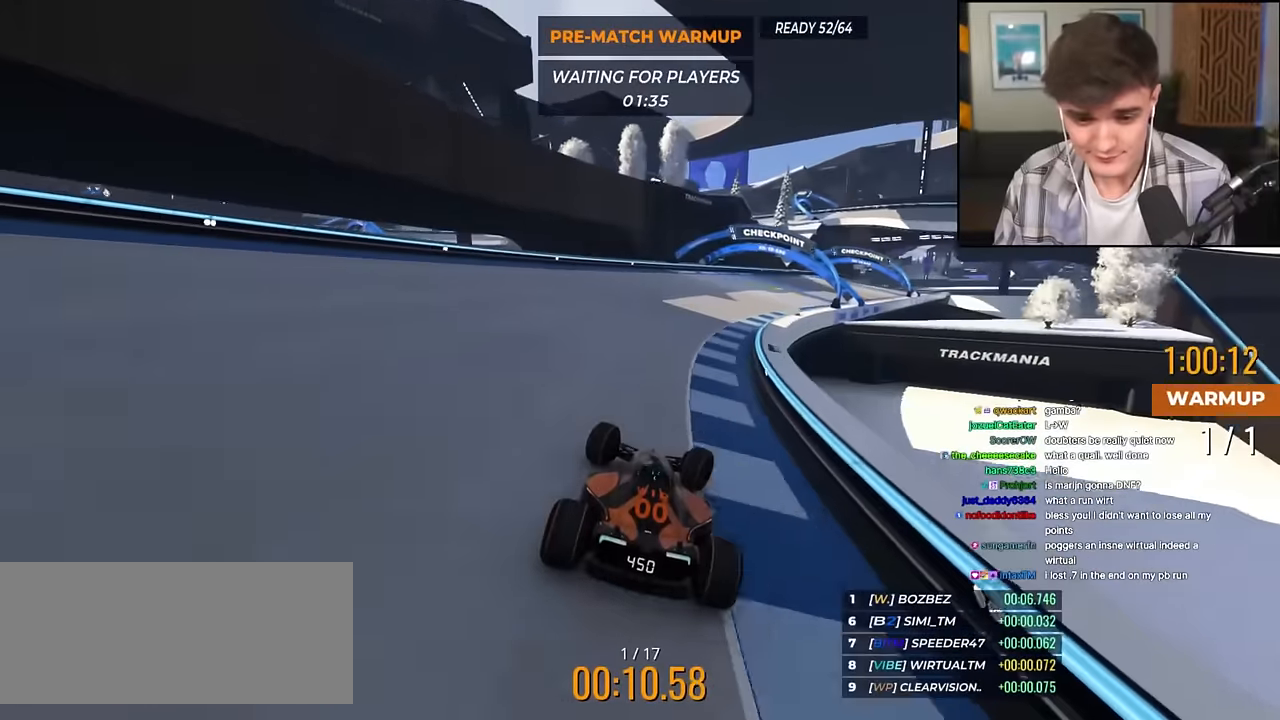
{"keys": ["right", "up"], "events": []}
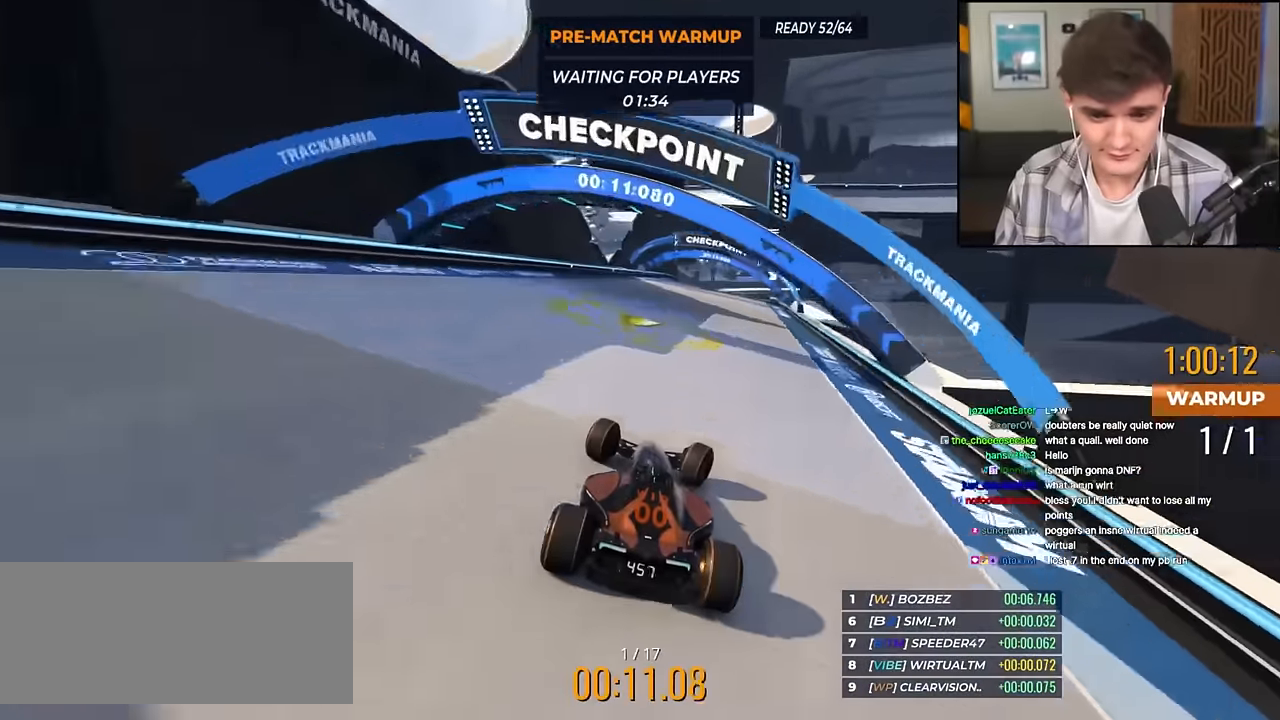
{"keys": ["left", "up"], "events": [[267, "right", "up"], [450, "left", "down"]]}
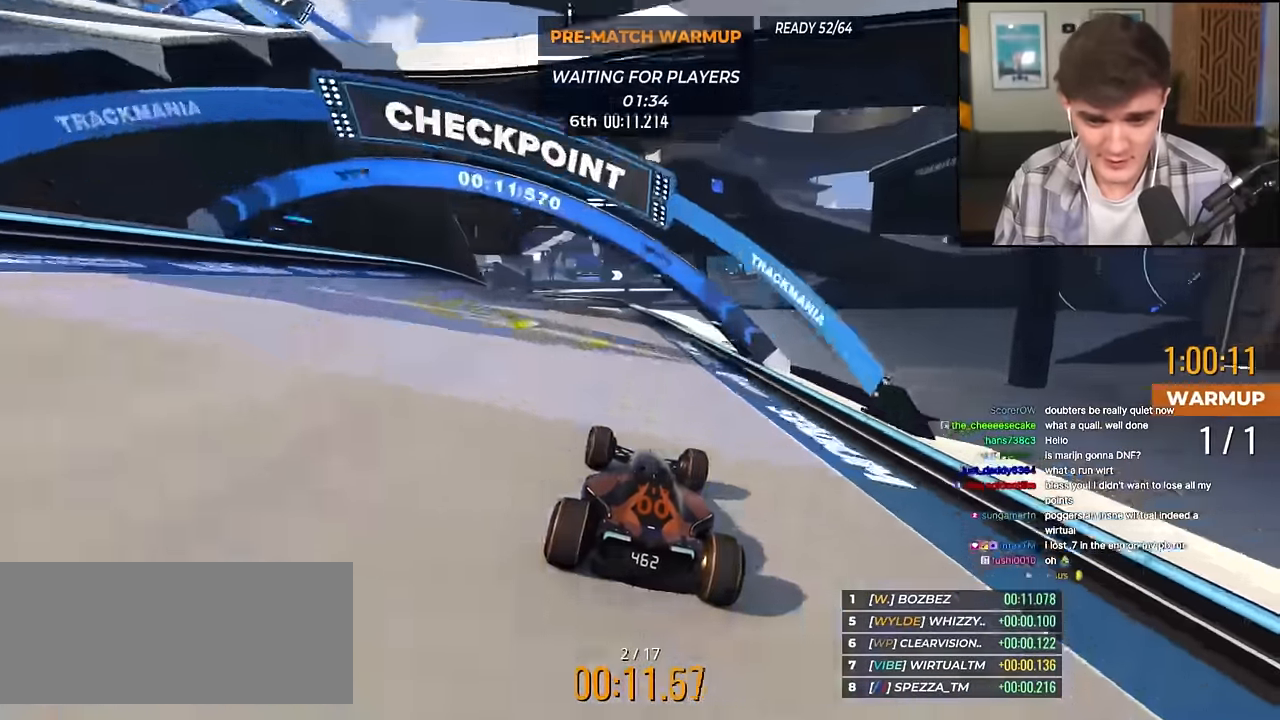
{"keys": ["up"], "events": [[50, "left", "up"], [184, "left", "down"], [417, "left", "up"]]}
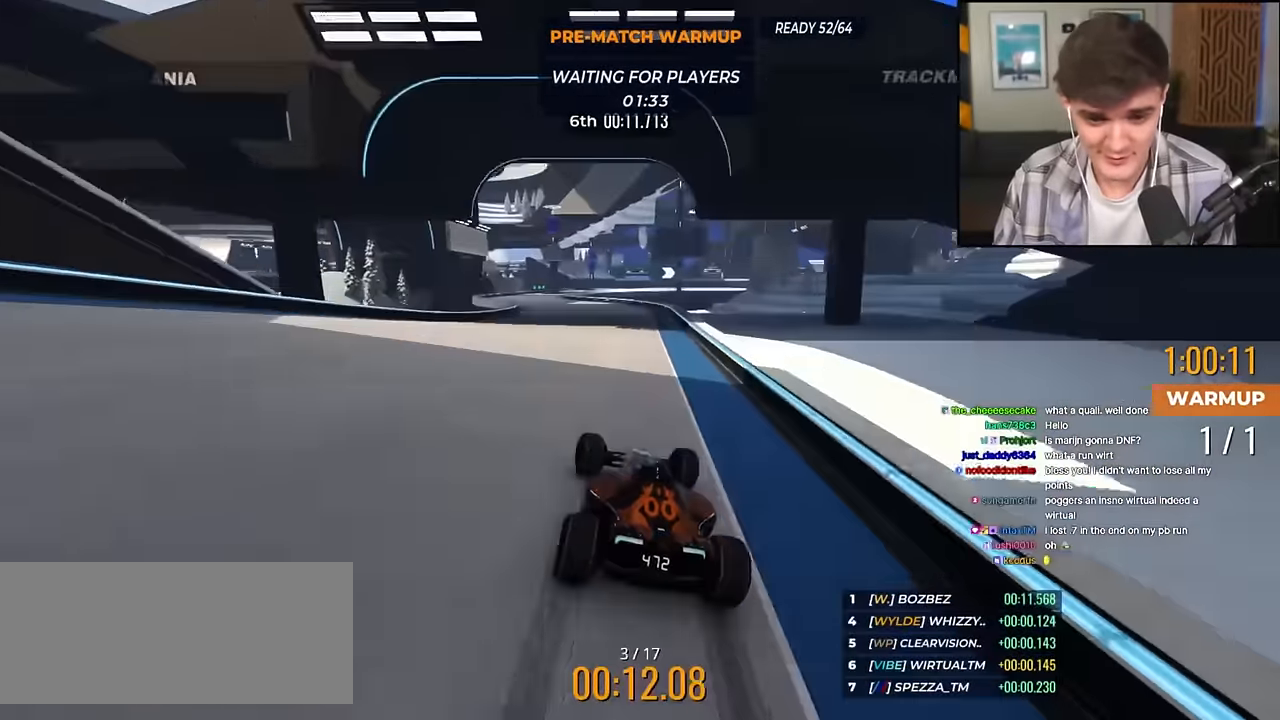
{"keys": ["left", "up"], "events": [[16, "left", "down"], [200, "left", "up"], [250, "left", "down"], [400, "left", "up"], [433, "left", "down"]]}
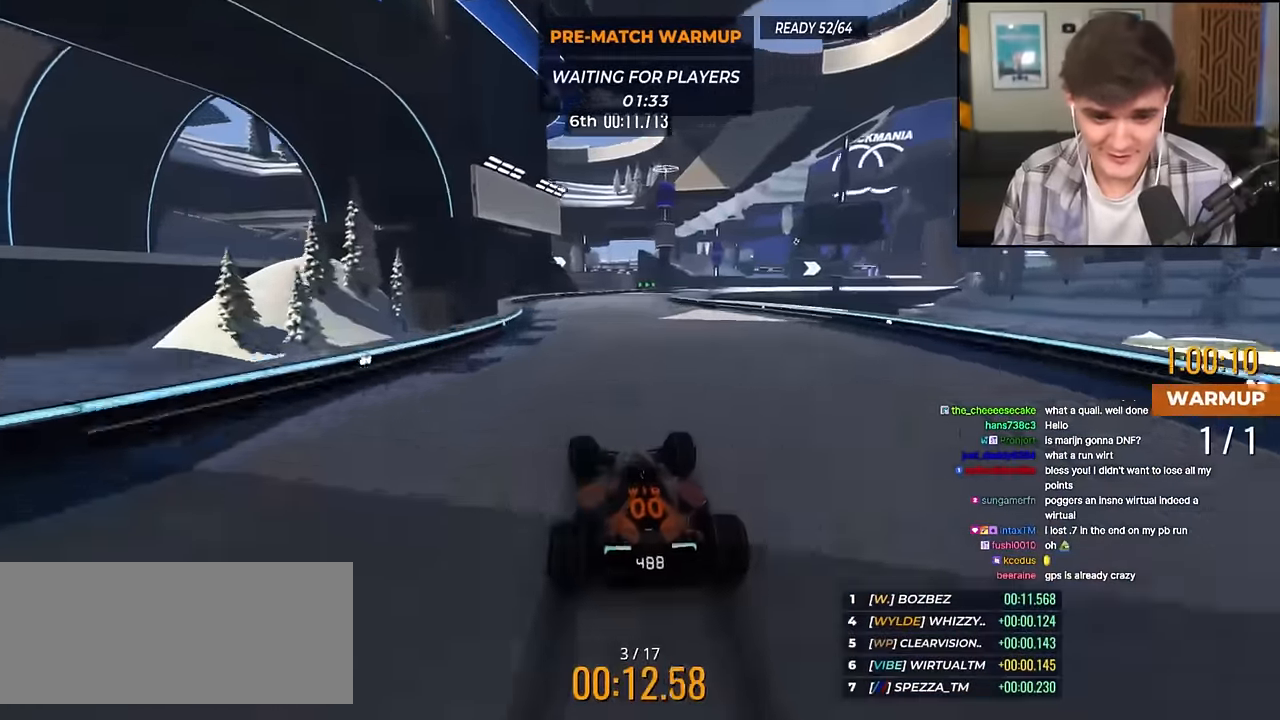
{"keys": ["right", "up"], "events": [[34, "left", "up"], [217, "right", "down"], [367, "right", "up"], [451, "right", "down"]]}
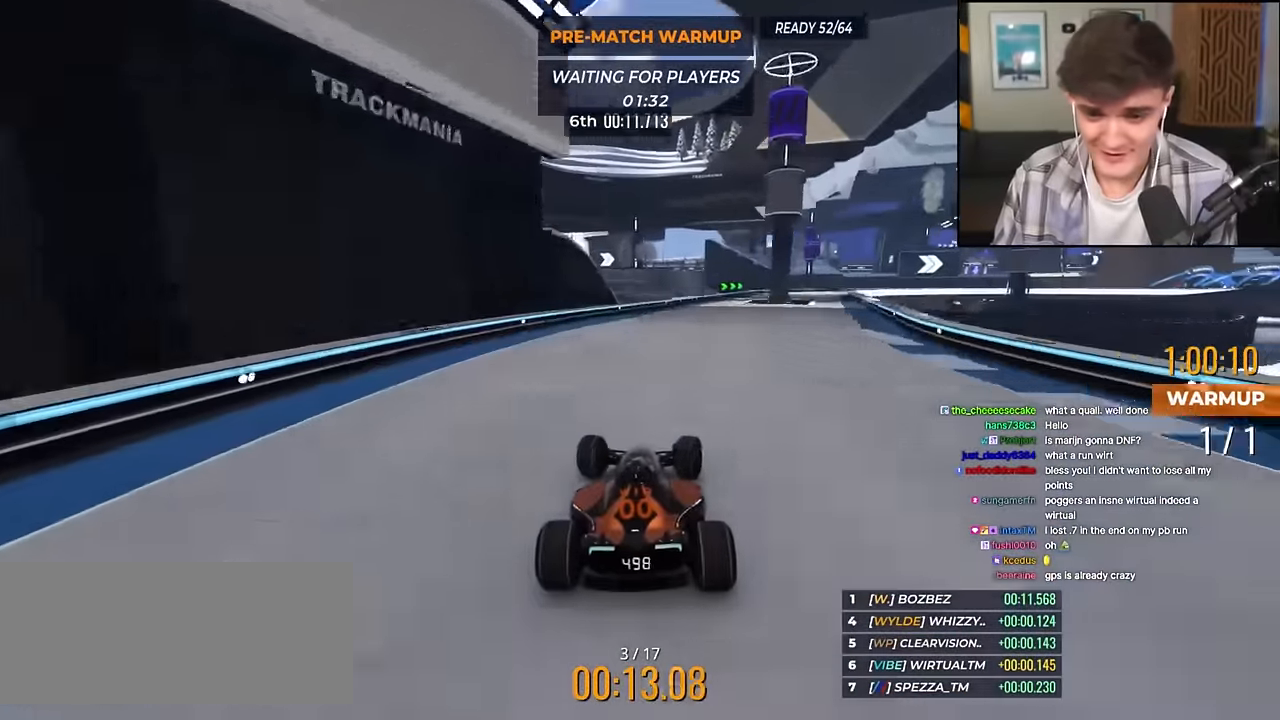
{"keys": ["right", "up"], "events": [[433, "right", "up"], [467, "right", "down"]]}
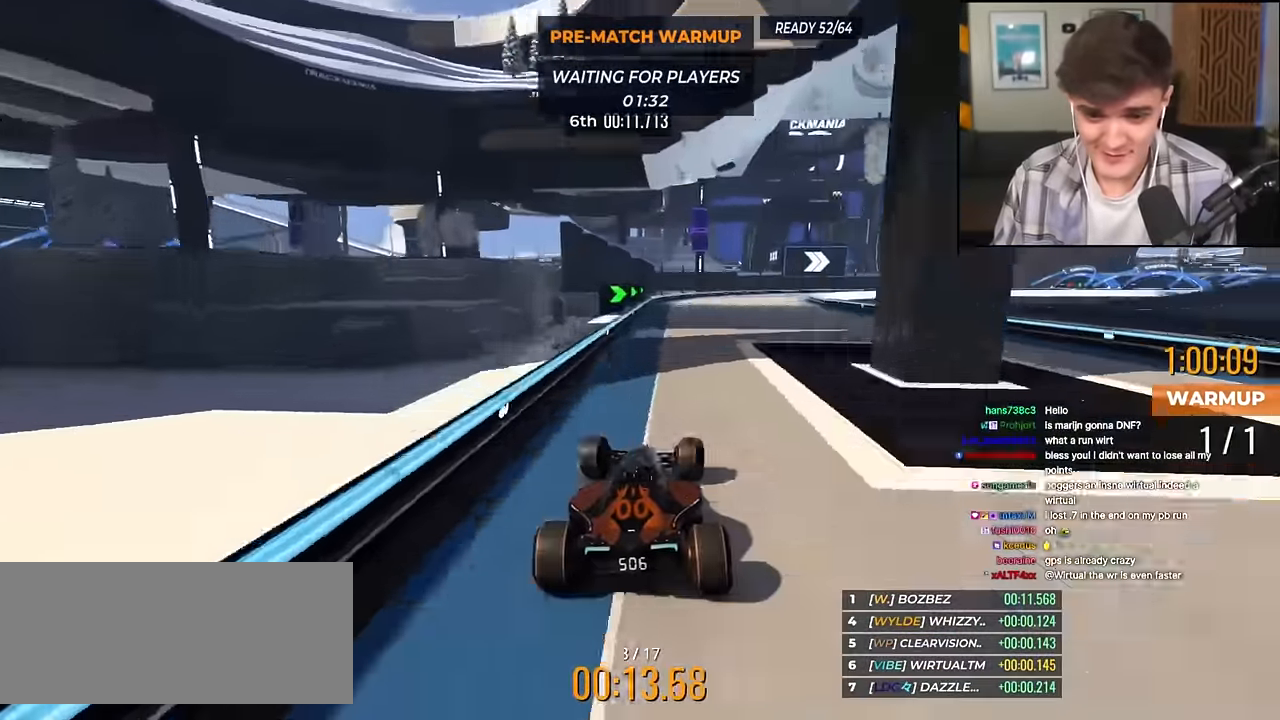
{"keys": ["right", "up"], "events": [[150, "up", "up"], [300, "up", "down"]]}
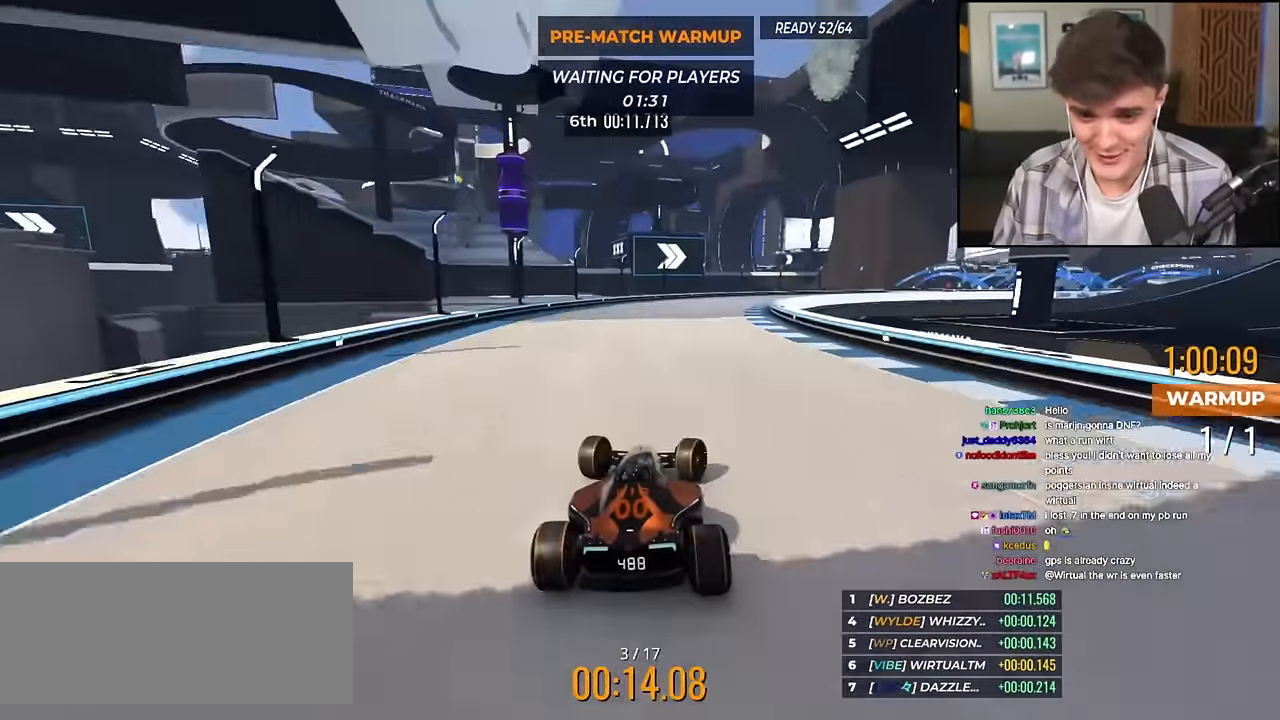
{"keys": ["right", "up"], "events": []}
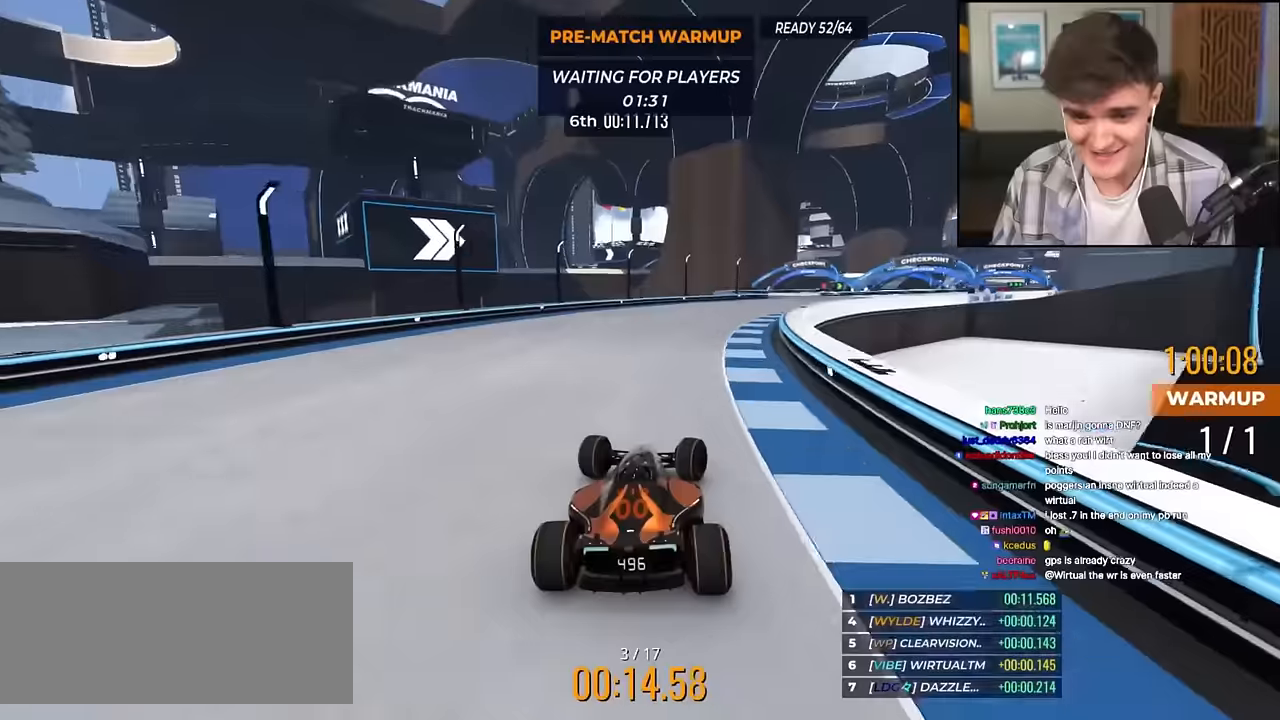
{"keys": ["up"], "events": [[383, "right", "up"]]}
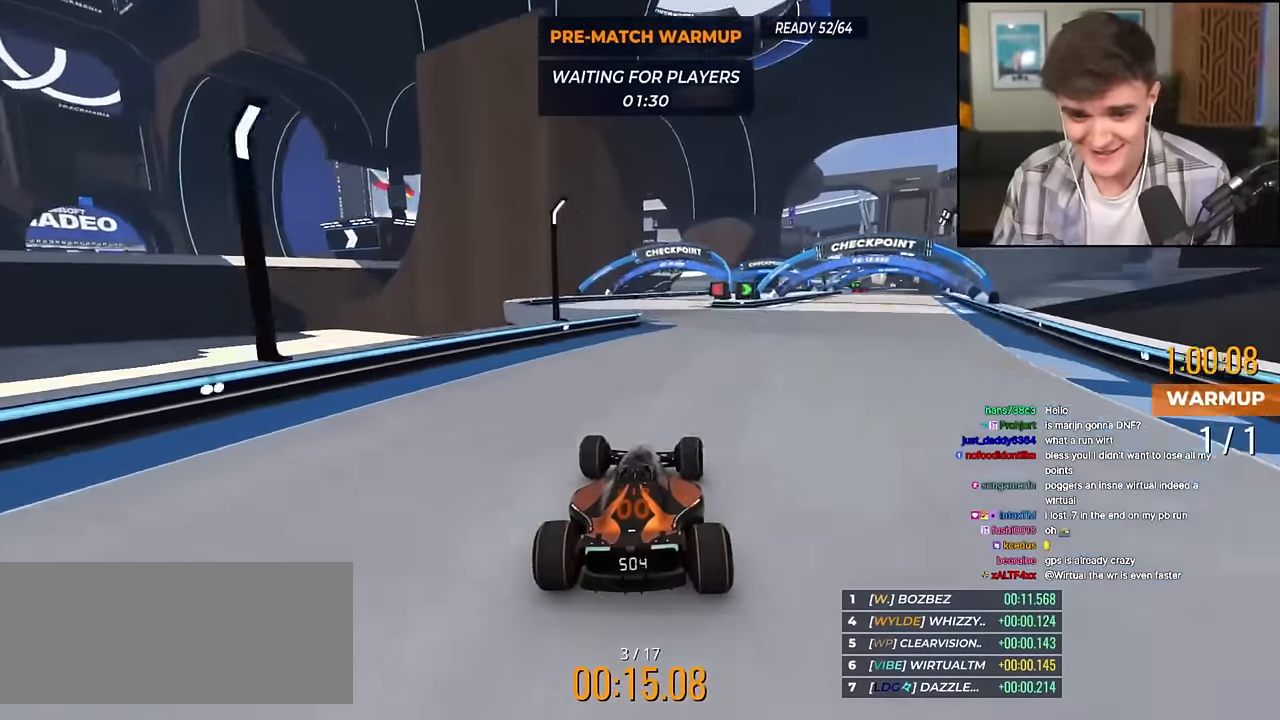
{"keys": ["right", "up"], "events": [[67, "right", "down"]]}
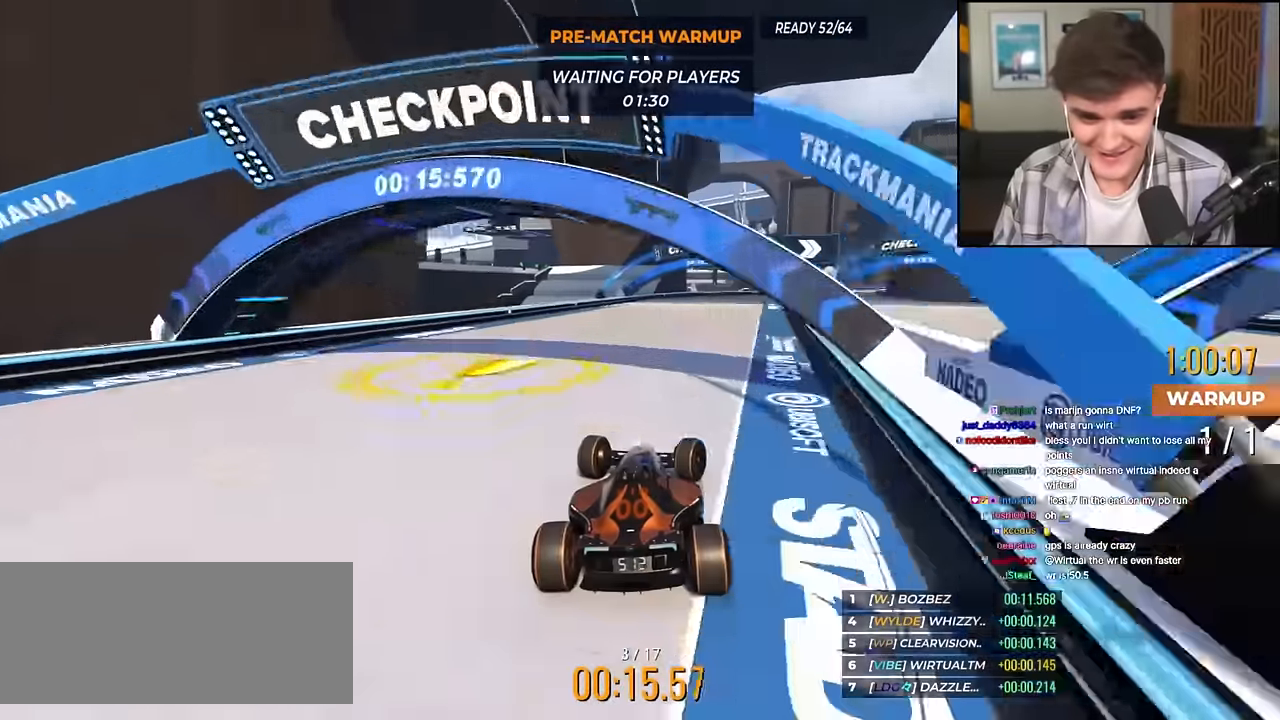
{"keys": ["right", "up"], "events": [[133, "right", "up"], [267, "right", "down"]]}
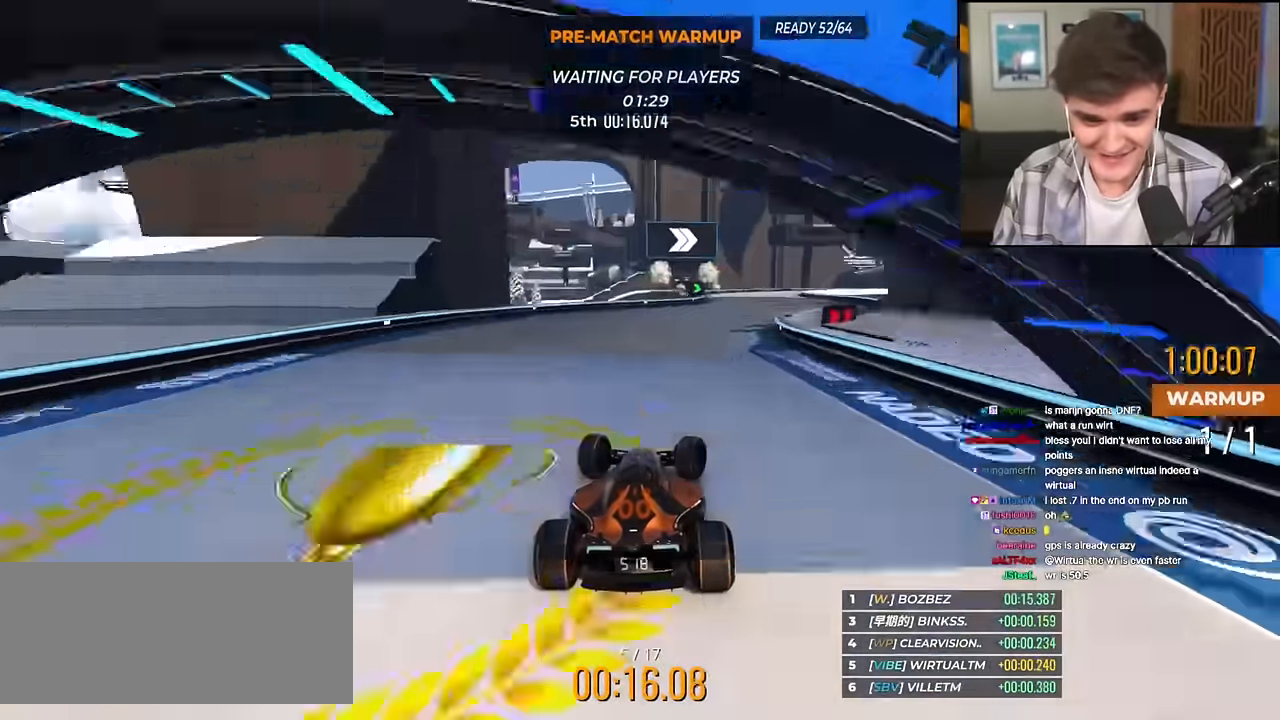
{"keys": ["up"], "events": [[150, "right", "up"], [284, "right", "down"], [417, "right", "up"]]}
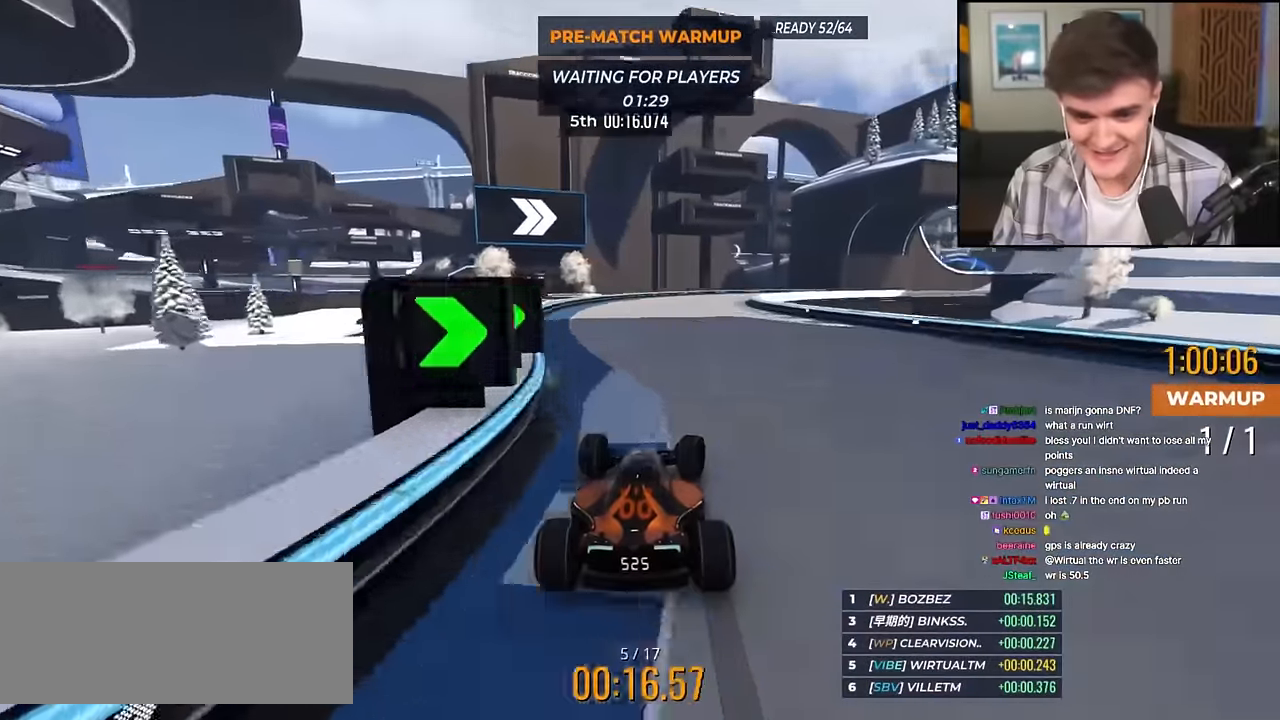
{"keys": ["right", "up"], "events": [[16, "right", "down"], [200, "up", "up"], [300, "up", "down"]]}
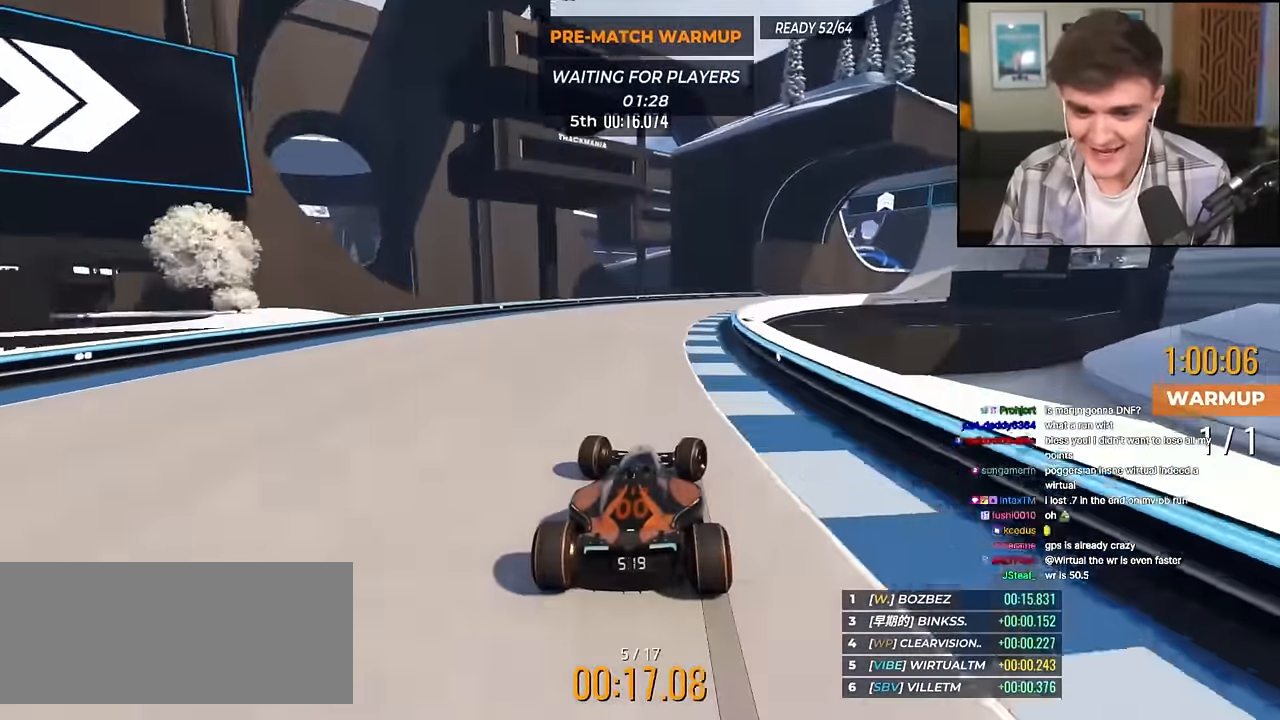
{"keys": ["right", "up"], "events": []}
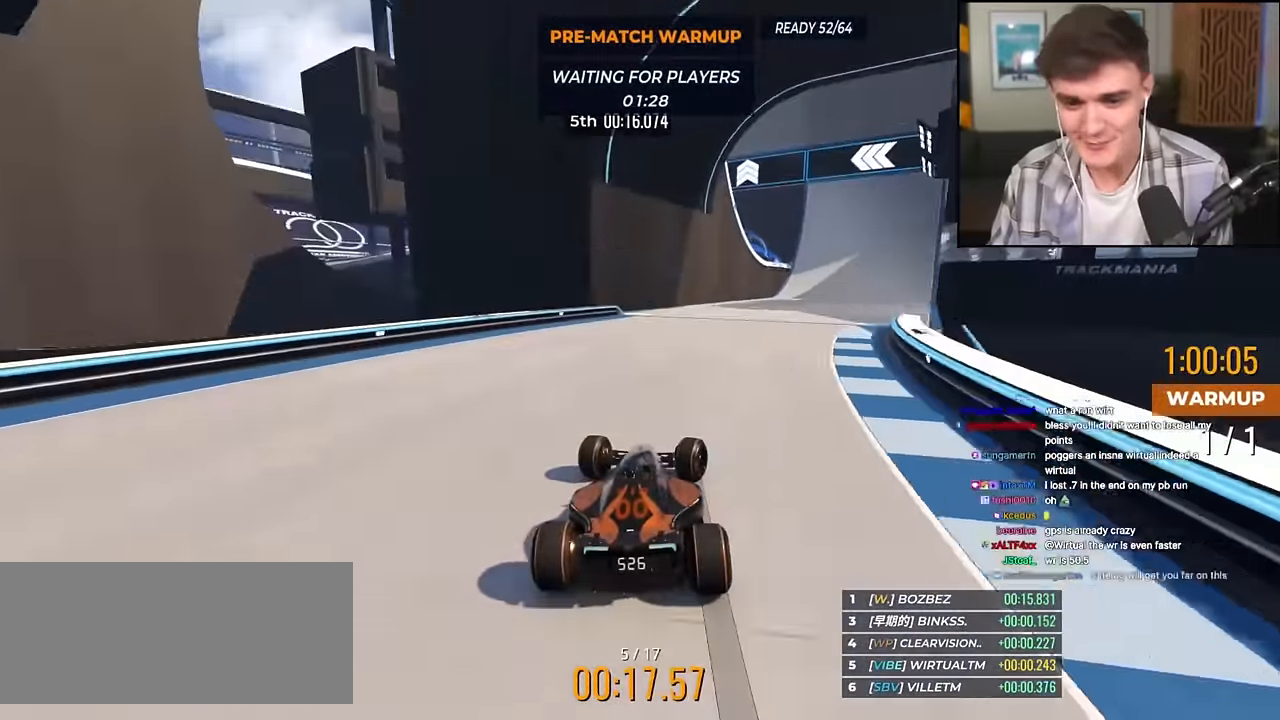
{"keys": ["right", "up"], "events": []}
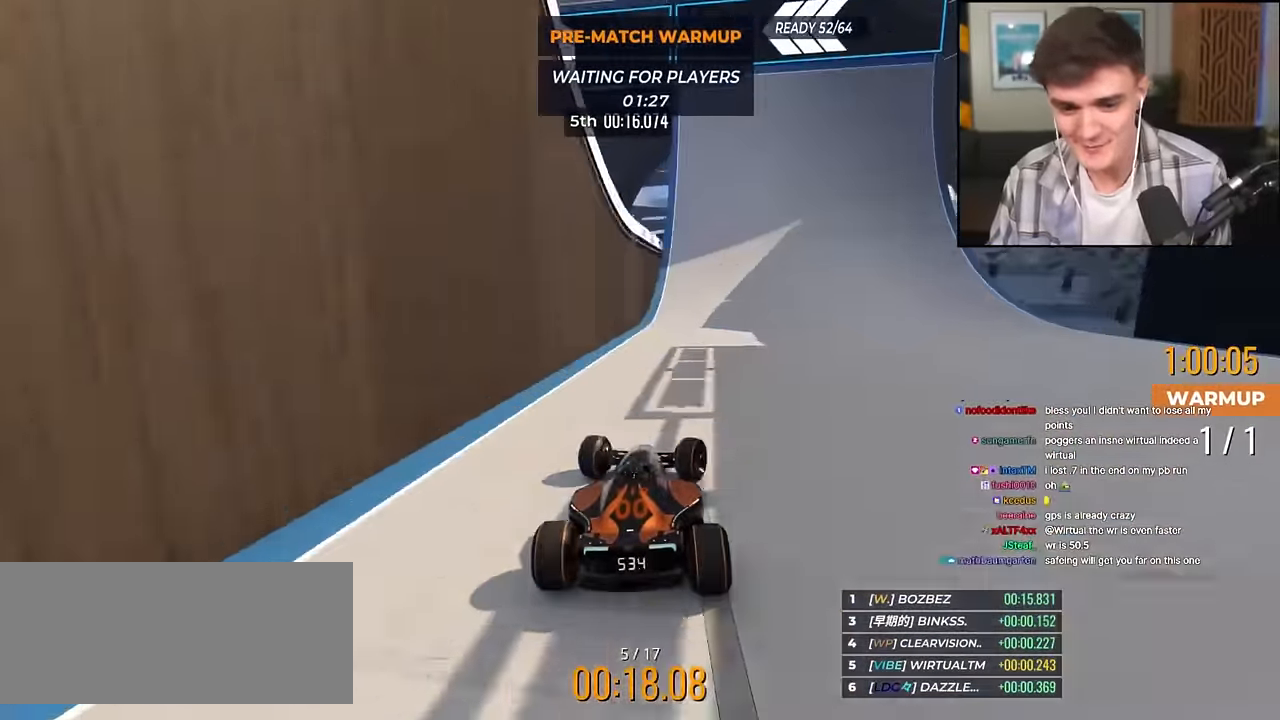
{"keys": ["left", "up"], "events": [[17, "right", "up"], [117, "left", "down"], [150, "left", "up"], [300, "right", "down"], [401, "right", "up"], [484, "left", "down"]]}
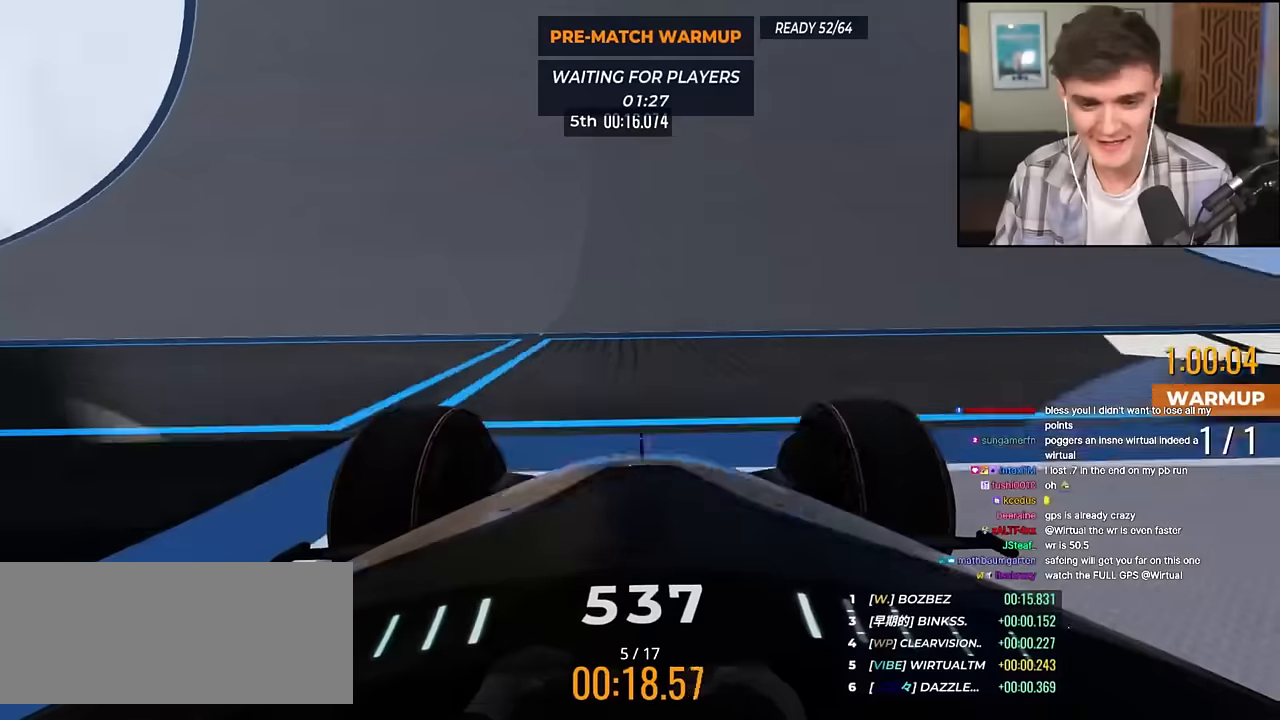
{"keys": ["up"], "events": [[83, "left", "up"], [167, "left", "down"], [317, "left", "up"]]}
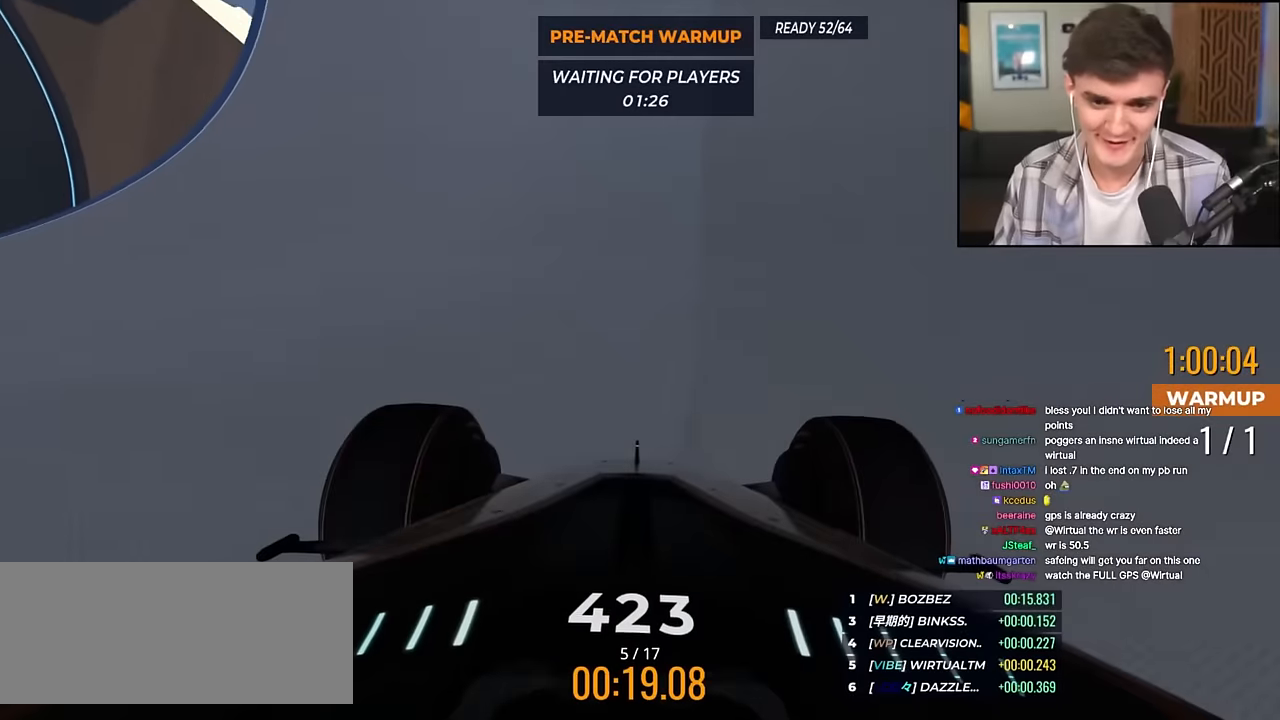
{"keys": ["up"], "events": [[100, "right", "down"], [184, "right", "up"]]}
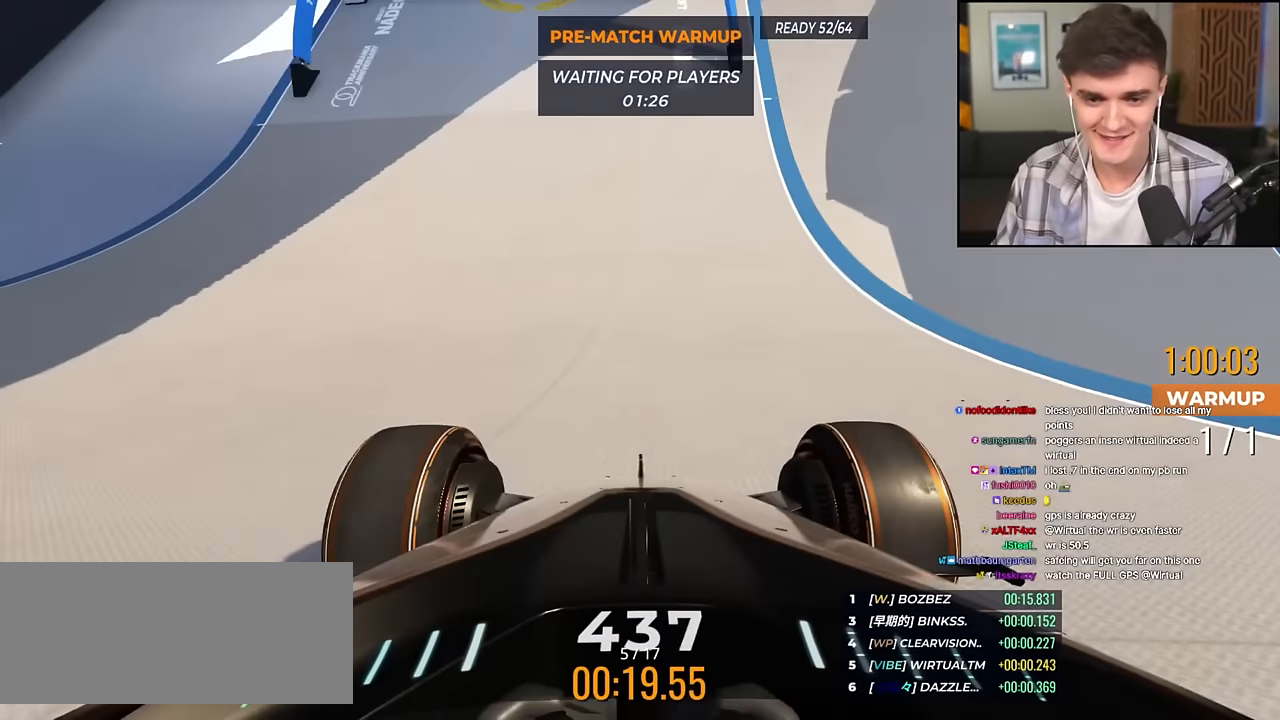
{"keys": ["right", "up"], "events": [[200, "right", "down"], [300, "right", "up"], [433, "right", "down"]]}
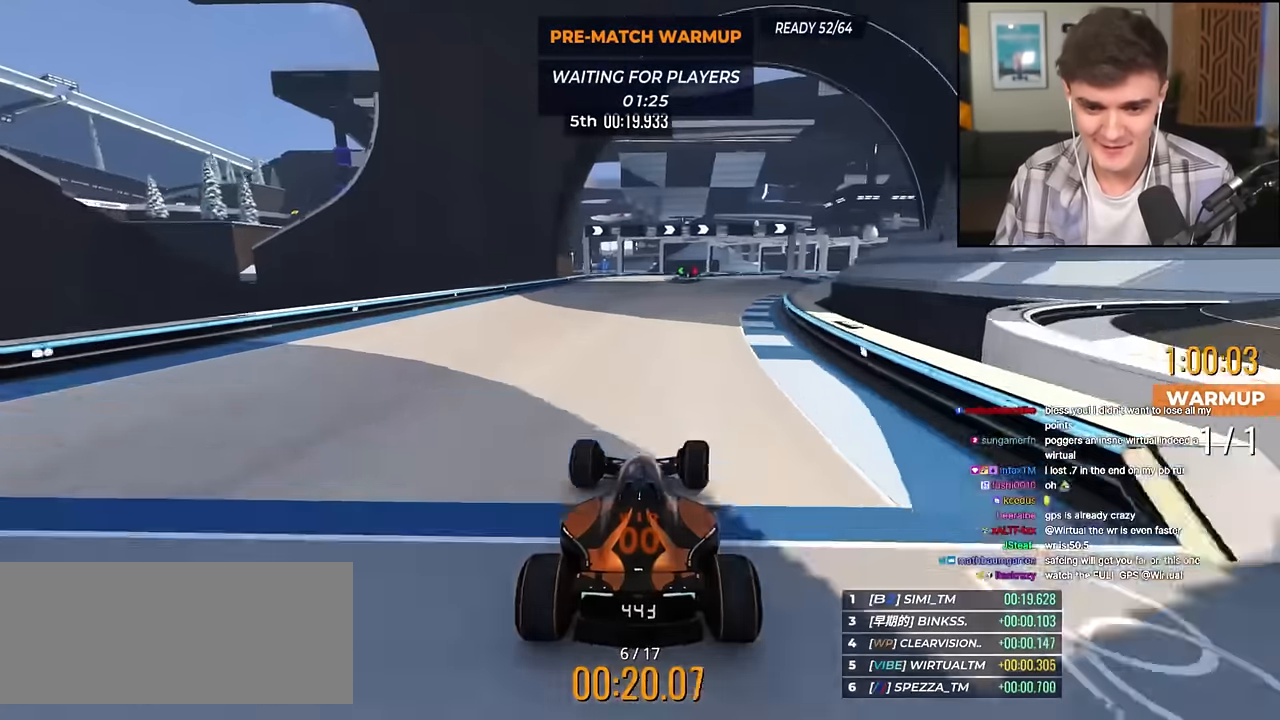
{"keys": ["up"], "events": [[167, "right", "up"], [417, "right", "down"], [501, "right", "up"]]}
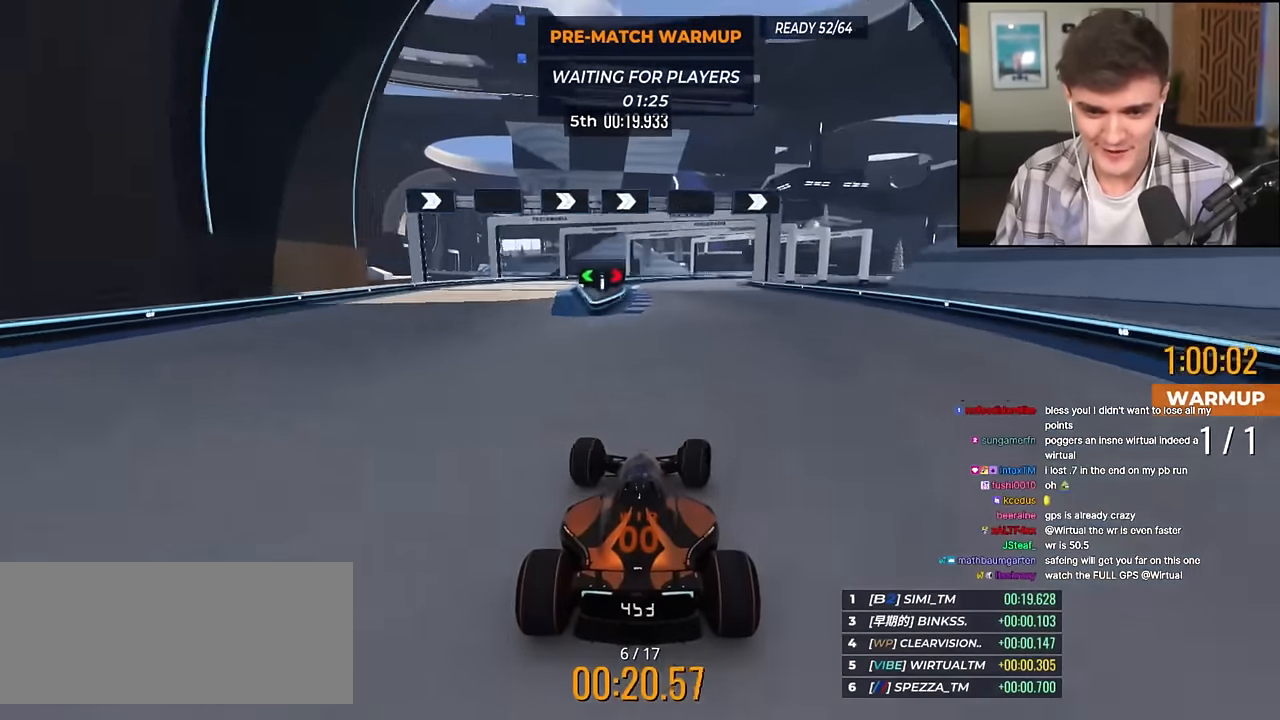
{"keys": ["right", "up"], "events": [[200, "right", "down"]]}
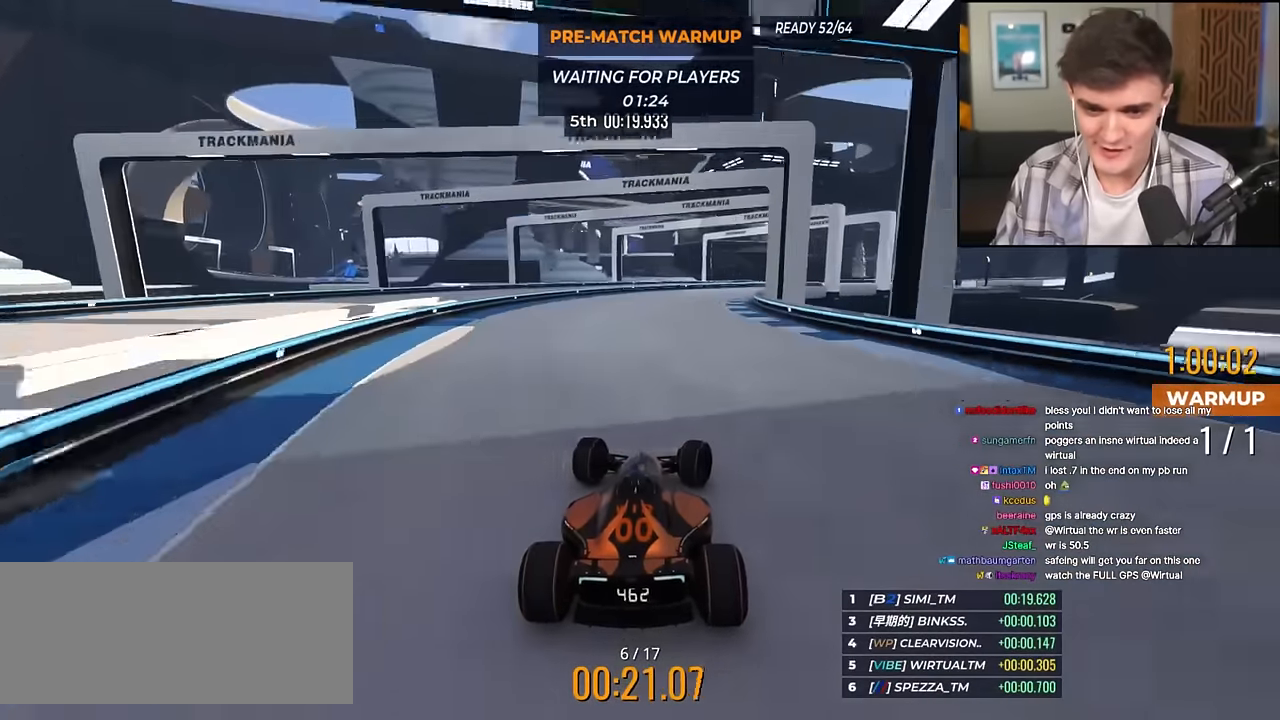
{"keys": ["right", "up"], "events": []}
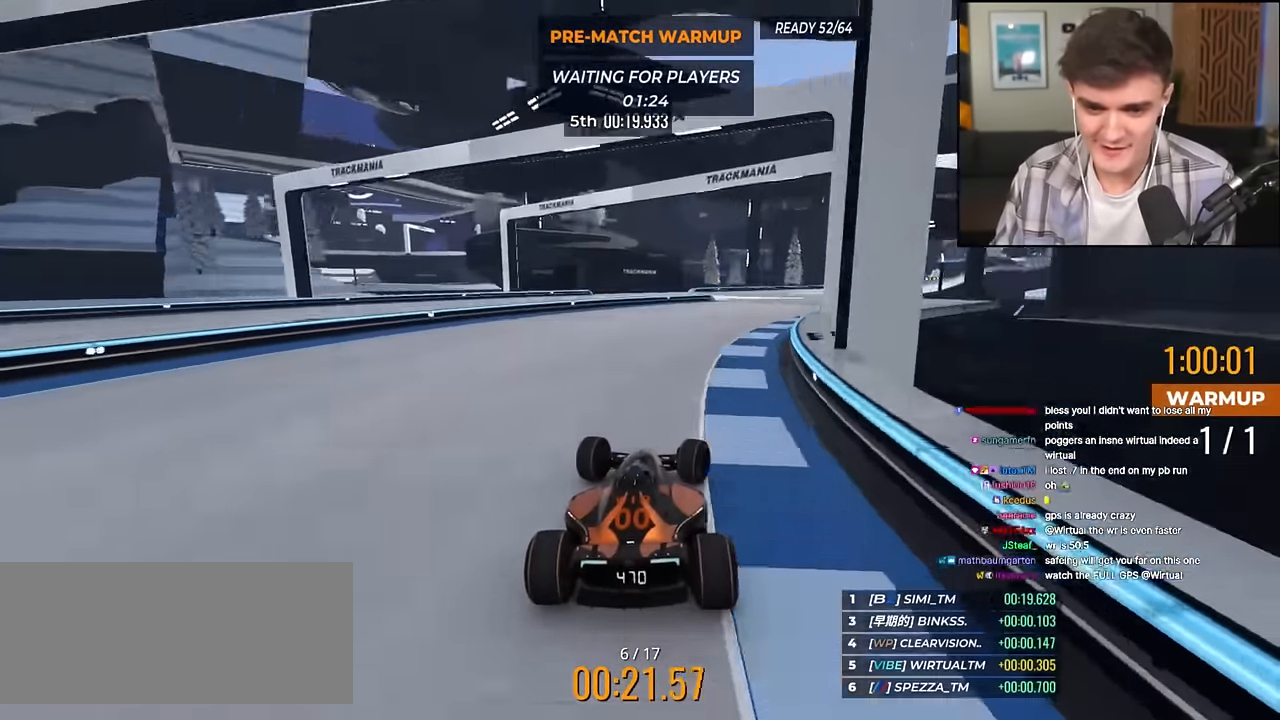
{"keys": ["right", "up"], "events": [[217, "right", "up"], [450, "right", "down"]]}